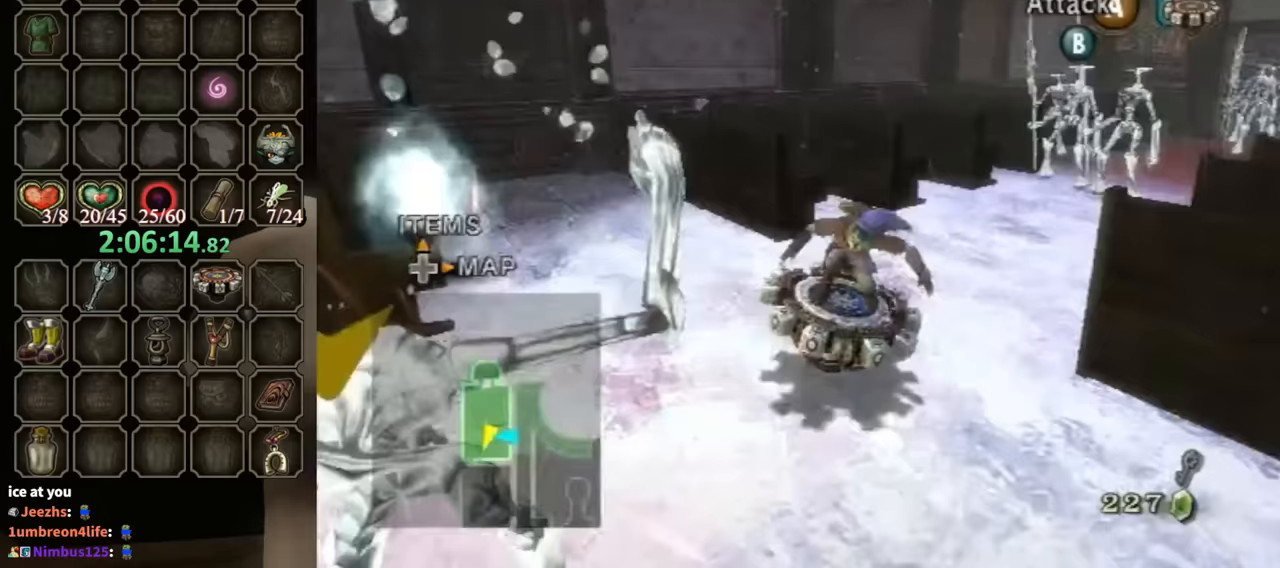
Gameplay with a controller (Nintendo layout); each line is a JSON object with the inputs held at the frame after it. "events" lists button and stick changes between this image and that frame as [ms after this image, input, new state], when the widget could be followed in between. Not read: L3 R3.
{"buttons": ["R1"], "left_stick": "up", "right_stick": "center", "events": [[33, "A", "up"], [100, "A", "down"], [100, "left_stick", "down-left"], [167, "A", "up"], [233, "A", "down"], [367, "A", "up"], [400, "A", "down"], [433, "left_stick", "center"], [467, "A", "up"], [500, "left_stick", "up"]]}
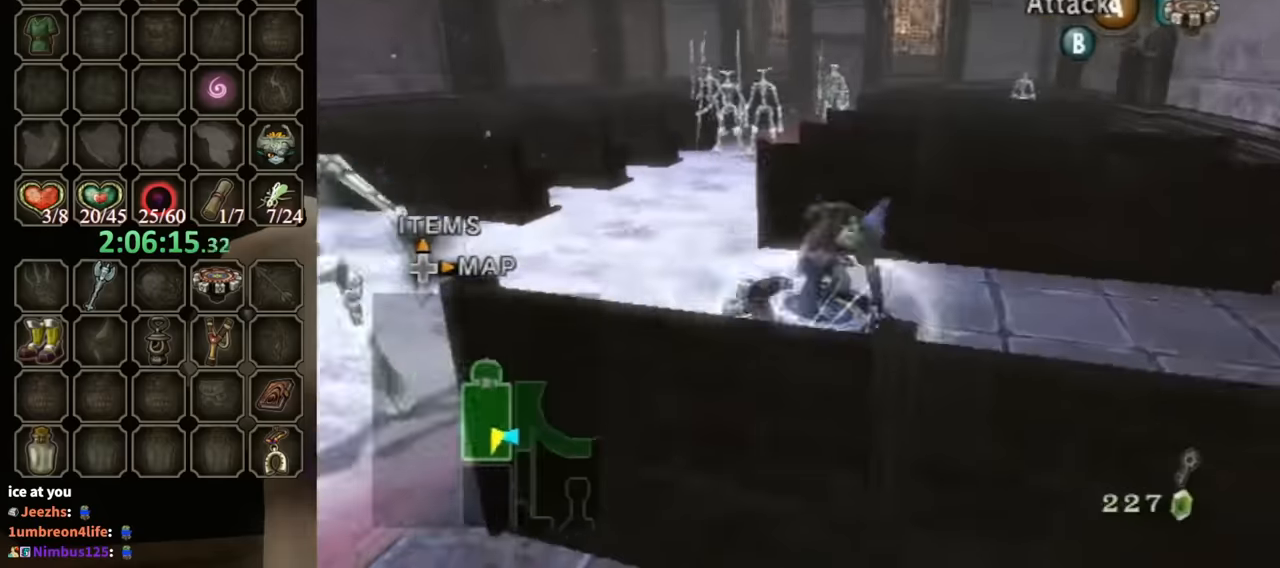
{"buttons": [], "left_stick": "down-left", "right_stick": "center", "events": [[67, "A", "down"], [133, "A", "up"], [167, "left_stick", "center"], [200, "R1", "up"], [267, "X", "down"], [333, "left_stick", "down-left"], [367, "R1", "down"], [433, "X", "up"], [467, "R1", "up"]]}
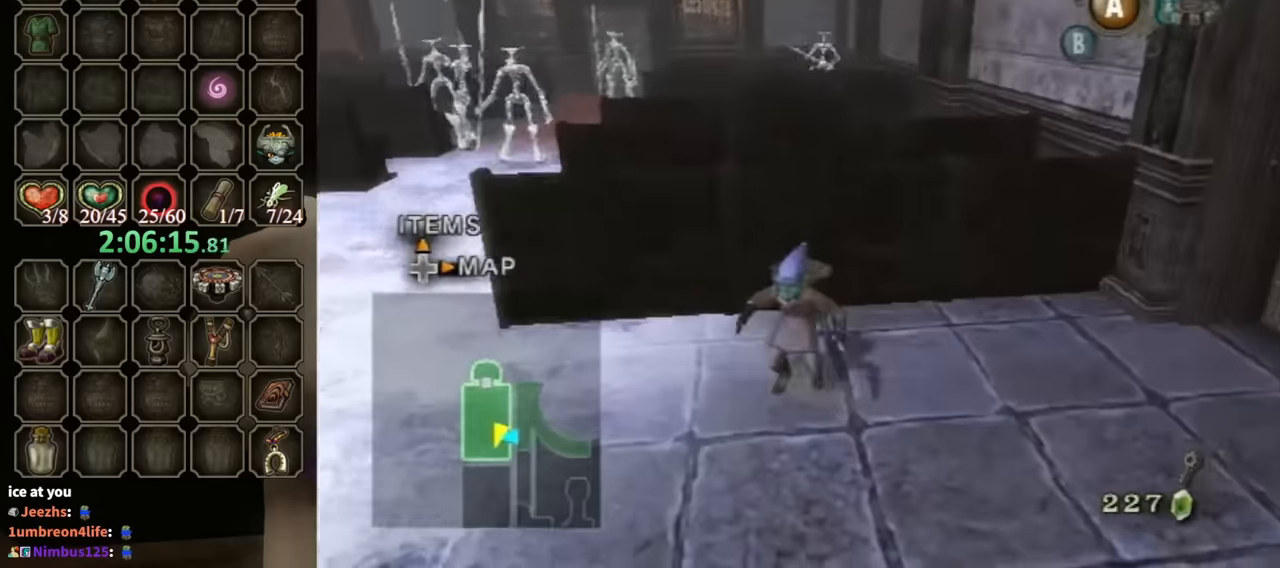
{"buttons": [], "left_stick": "up-left", "right_stick": "right", "events": [[133, "right_stick", "right"], [267, "left_stick", "left"], [400, "left_stick", "up-left"]]}
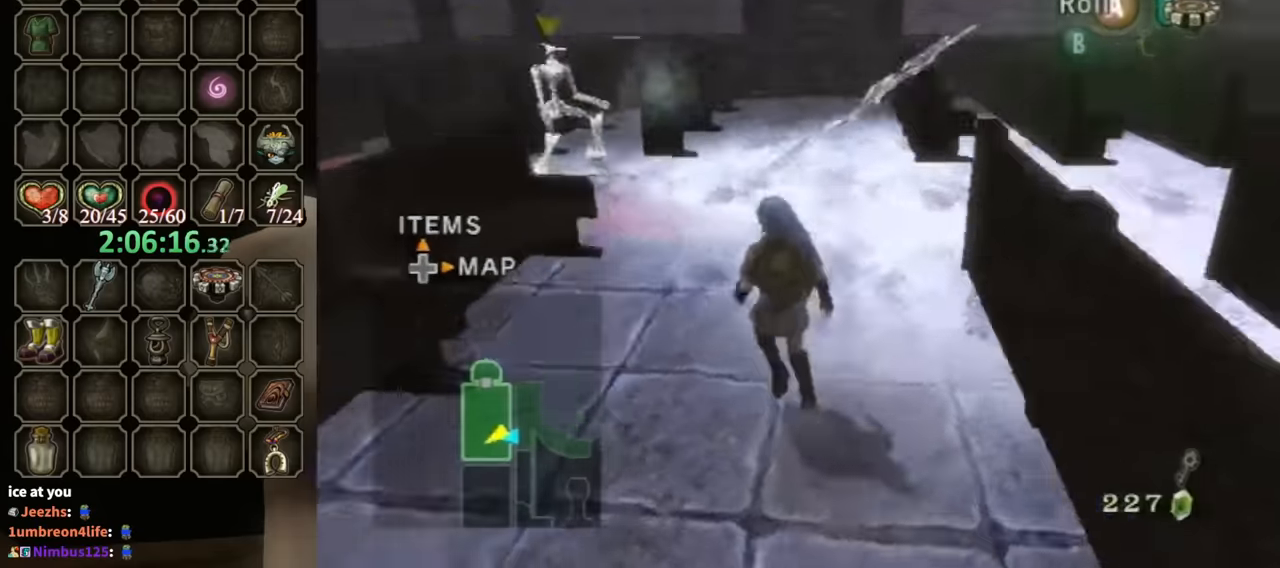
{"buttons": ["R1"], "left_stick": "up", "right_stick": "center", "events": [[167, "right_stick", "center"], [233, "X", "down"], [233, "left_stick", "up"], [333, "X", "up"], [467, "R1", "down"]]}
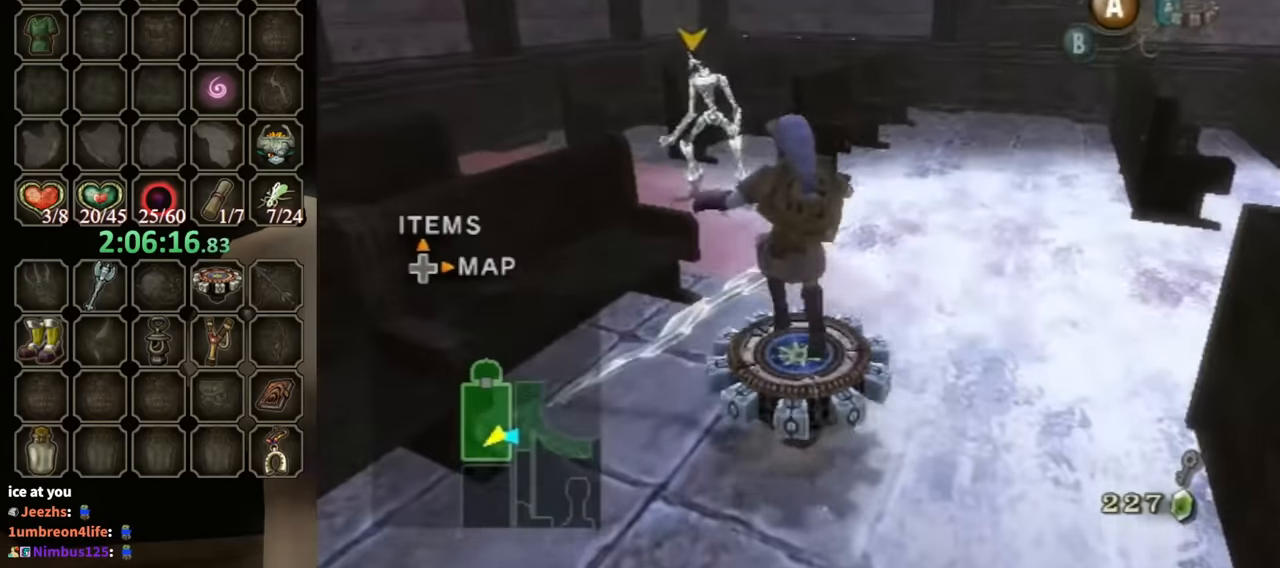
{"buttons": ["A", "R1"], "left_stick": "up-left", "right_stick": "center", "events": [[400, "left_stick", "up-left"], [467, "A", "down"]]}
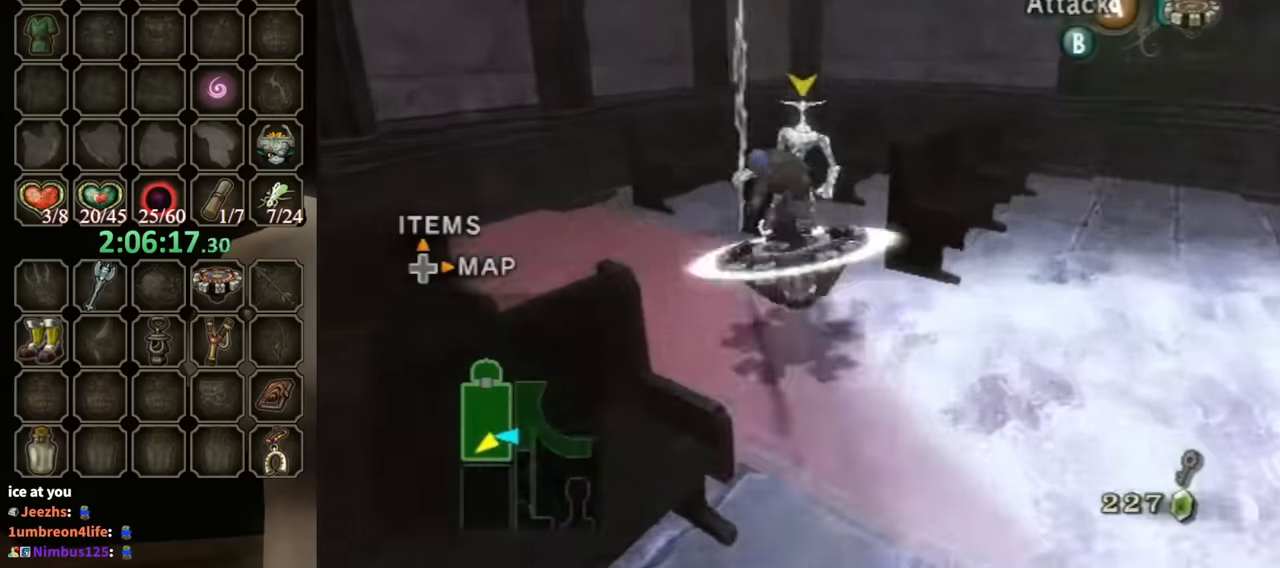
{"buttons": ["R1"], "left_stick": "center", "right_stick": "center", "events": [[67, "A", "up"], [133, "A", "down"], [167, "left_stick", "up-right"], [200, "A", "up"], [267, "A", "down"], [267, "left_stick", "center"], [333, "A", "up"], [400, "A", "down"], [500, "A", "up"]]}
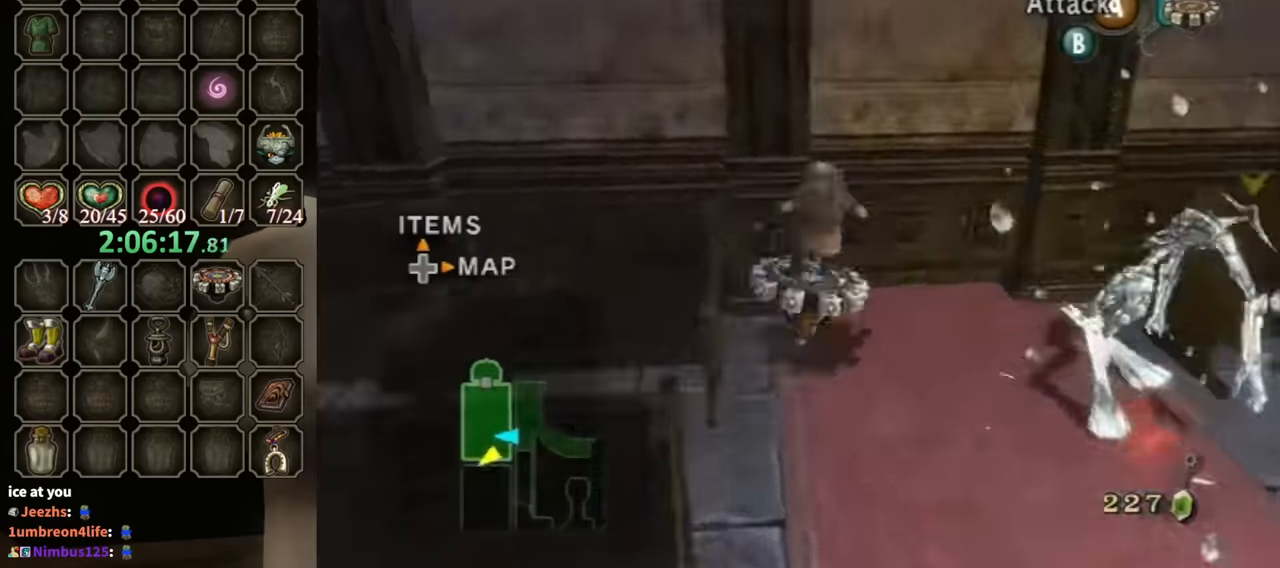
{"buttons": ["R1"], "left_stick": "up", "right_stick": "center", "events": [[67, "A", "down"], [100, "A", "up"], [100, "left_stick", "up"], [167, "left_stick", "right"], [200, "A", "down"], [267, "A", "up"], [367, "A", "down"], [400, "left_stick", "up-right"], [467, "A", "up"], [500, "left_stick", "up"]]}
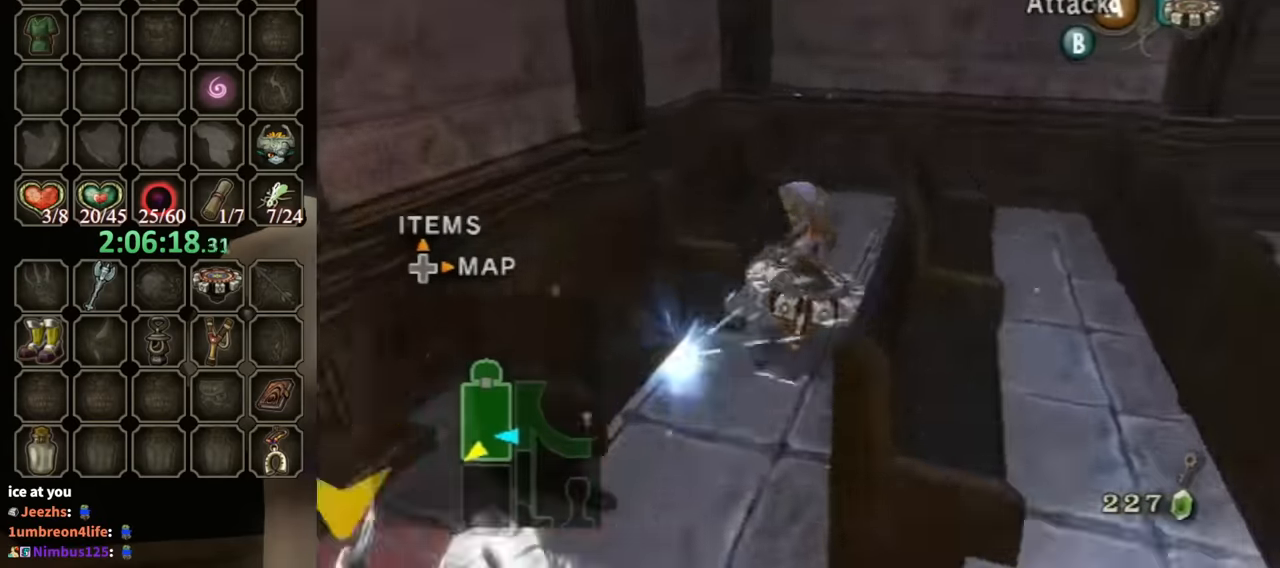
{"buttons": ["A", "R1"], "left_stick": "down", "right_stick": "center", "events": [[33, "A", "down"], [133, "A", "up"], [167, "A", "down"], [200, "left_stick", "down-left"], [233, "A", "up"], [333, "A", "down"], [433, "A", "up"], [500, "A", "down"], [500, "left_stick", "down"]]}
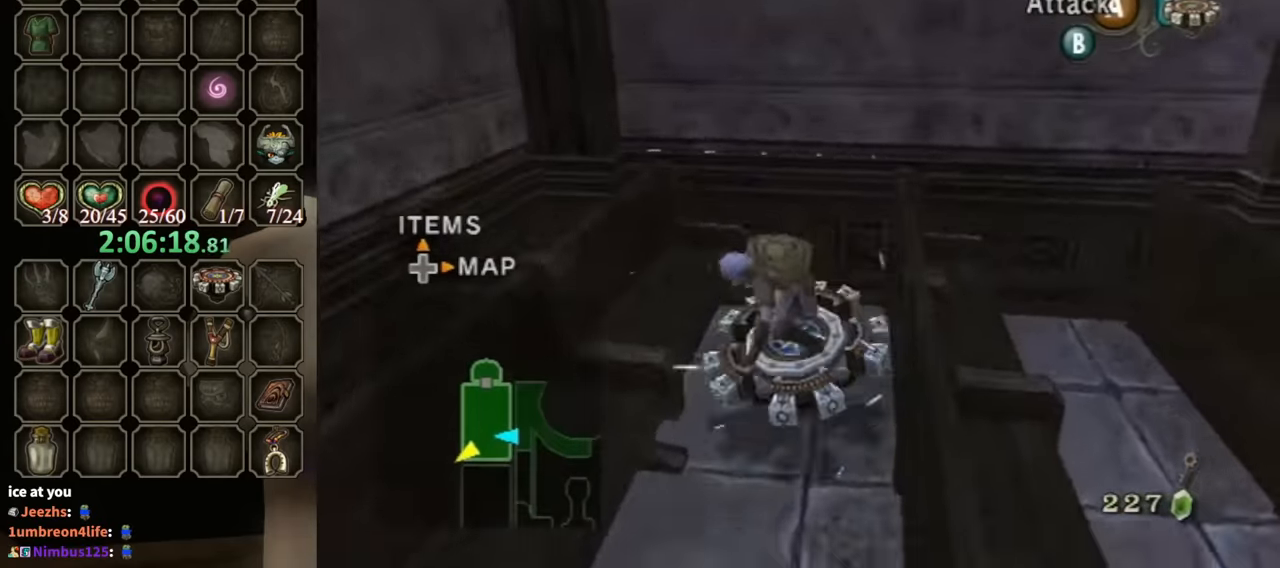
{"buttons": ["A", "R1"], "left_stick": "center", "right_stick": "center", "events": [[100, "A", "up"], [167, "A", "down"], [267, "A", "up"], [300, "left_stick", "down-left"], [333, "A", "down"], [400, "A", "up"], [500, "A", "down"], [500, "left_stick", "center"]]}
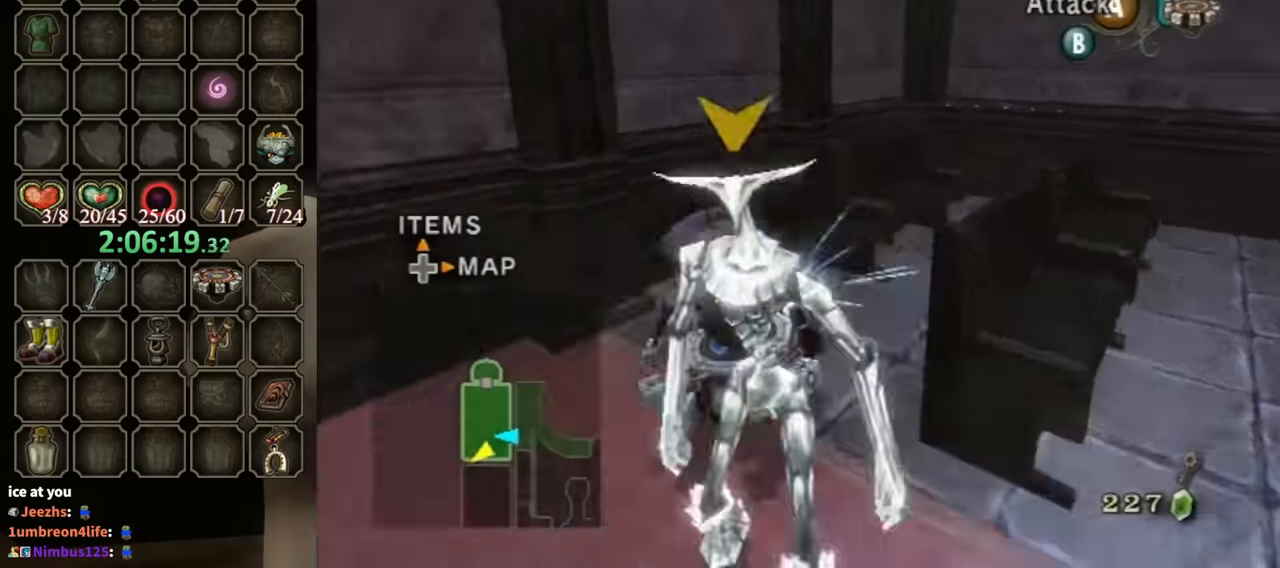
{"buttons": ["R1"], "left_stick": "up", "right_stick": "center", "events": [[67, "A", "up"], [167, "A", "down"], [200, "A", "up"], [267, "A", "down"], [333, "A", "up"], [433, "A", "down"], [500, "A", "up"], [500, "left_stick", "up"]]}
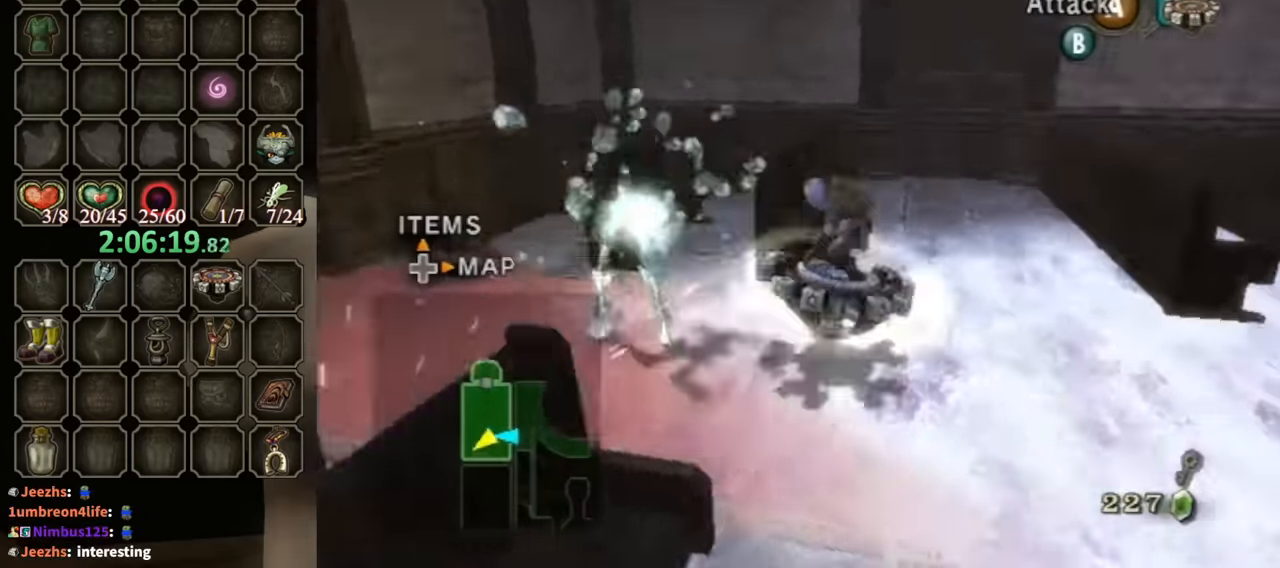
{"buttons": ["X", "R1"], "left_stick": "left", "right_stick": "center", "events": [[67, "A", "down"], [100, "left_stick", "up-left"], [133, "A", "up"], [200, "A", "down"], [267, "A", "up"], [267, "left_stick", "left"], [467, "X", "down"]]}
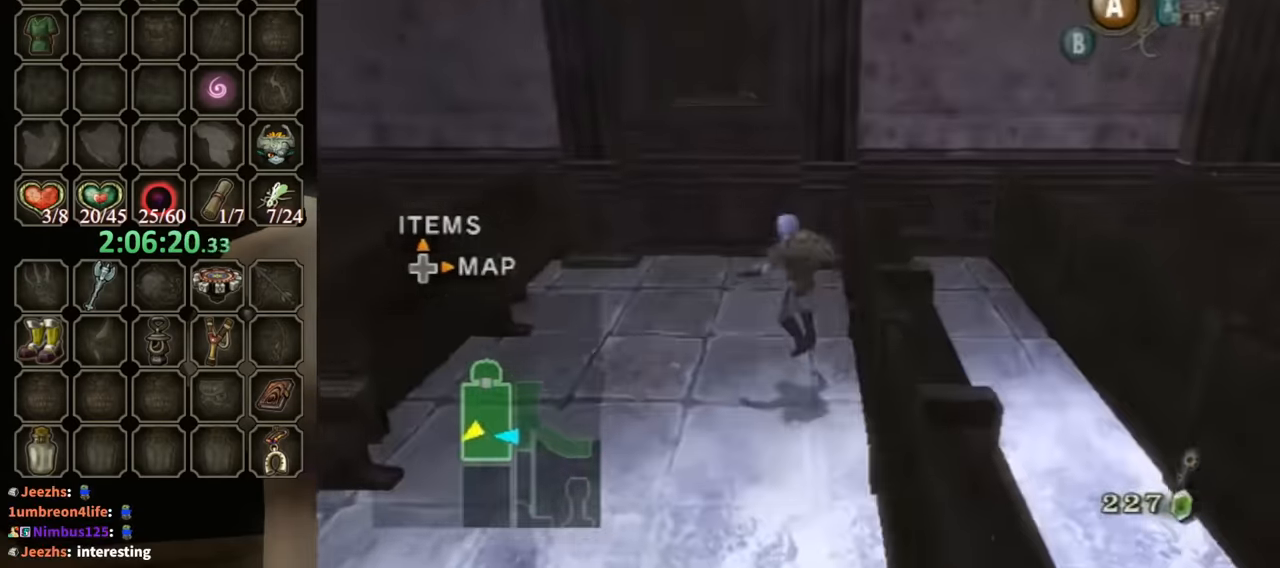
{"buttons": [], "left_stick": "left", "right_stick": "right", "events": [[67, "R1", "up"], [67, "X", "up"], [67, "left_stick", "down-left"], [200, "right_stick", "right"], [333, "left_stick", "left"]]}
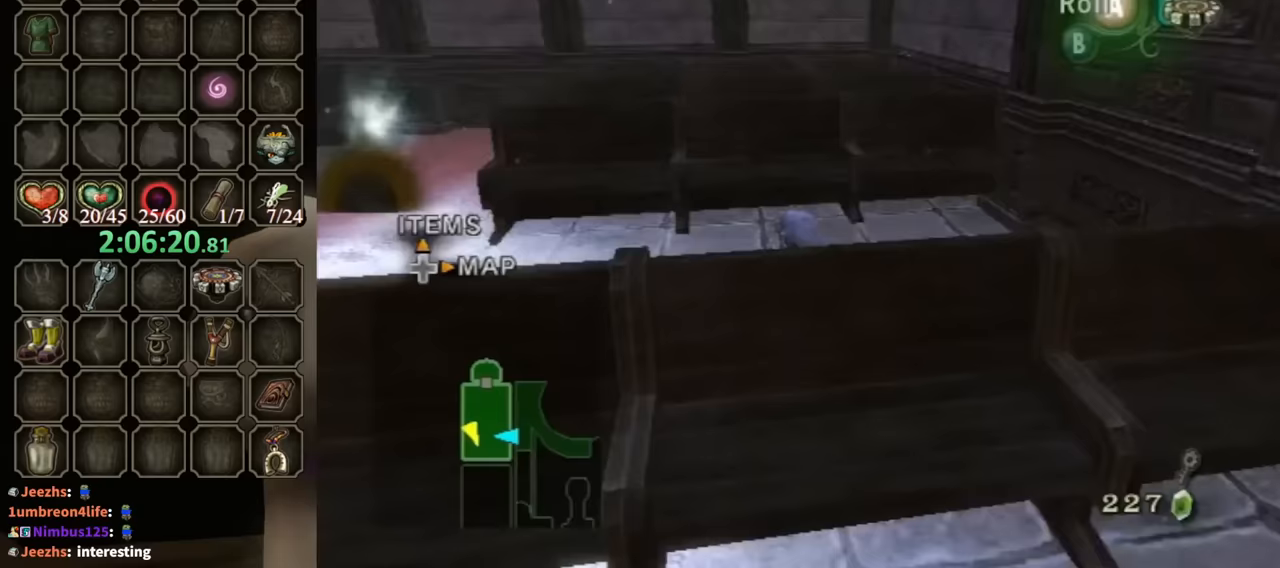
{"buttons": [], "left_stick": "up", "right_stick": "right", "events": [[33, "left_stick", "up-left"], [400, "left_stick", "up"]]}
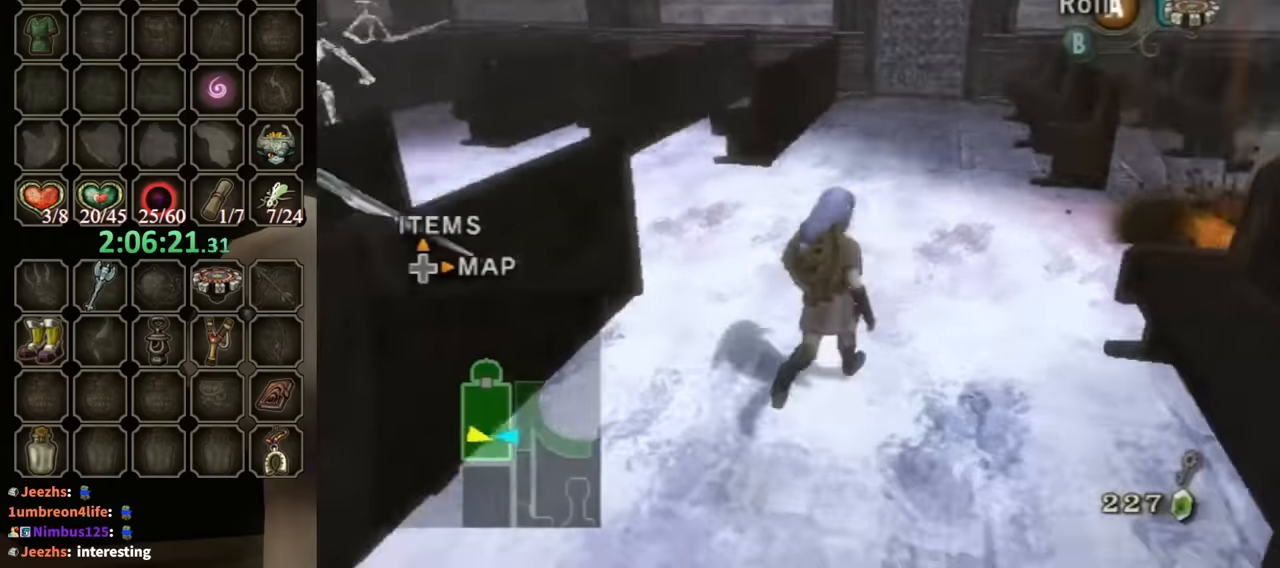
{"buttons": [], "left_stick": "up-left", "right_stick": "right", "events": [[67, "left_stick", "up-right"], [400, "left_stick", "up-left"]]}
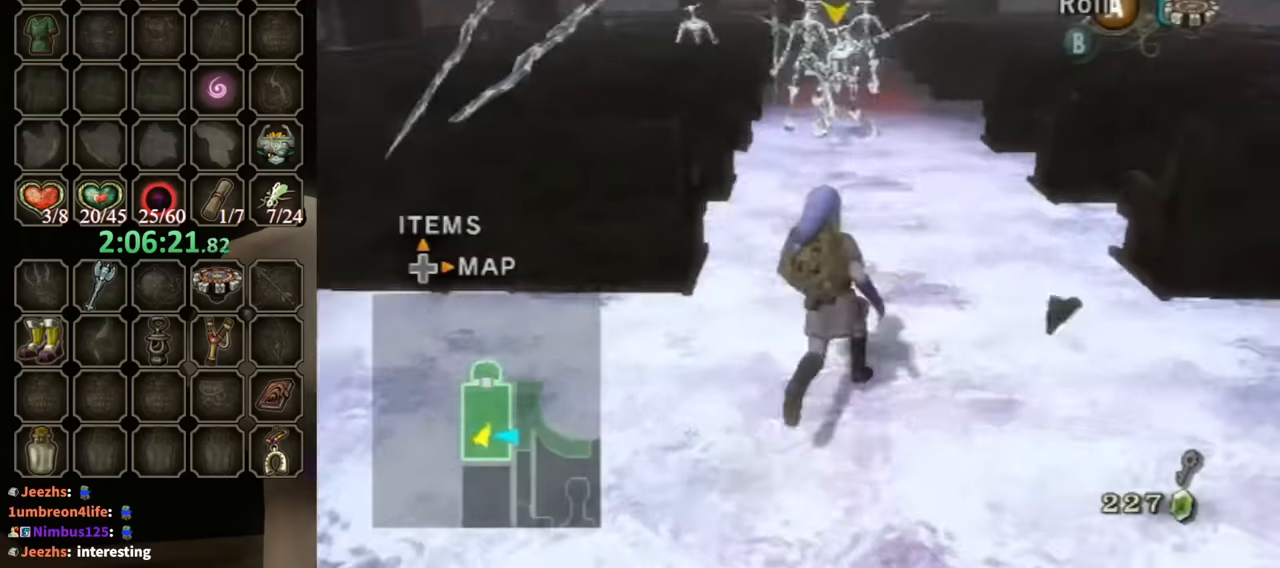
{"buttons": ["R1"], "left_stick": "up", "right_stick": "center", "events": [[33, "left_stick", "up"], [100, "right_stick", "center"], [267, "X", "down"], [333, "X", "up"], [467, "R1", "down"]]}
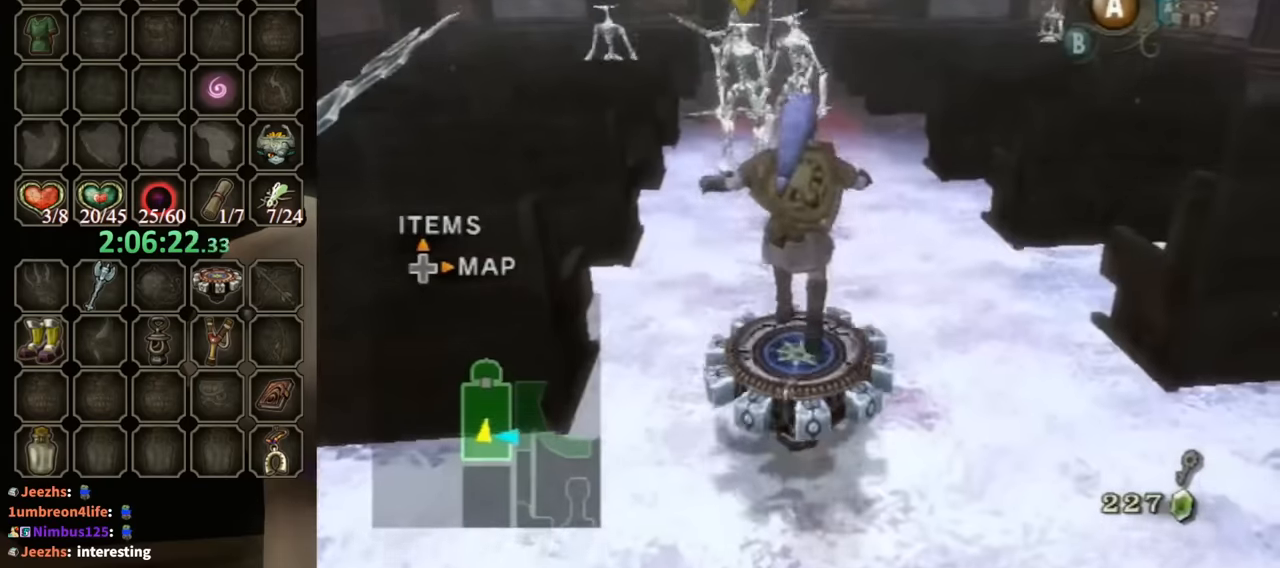
{"buttons": ["A", "R1"], "left_stick": "up", "right_stick": "center", "events": [[300, "left_stick", "up-left"], [433, "A", "down"], [433, "left_stick", "up"]]}
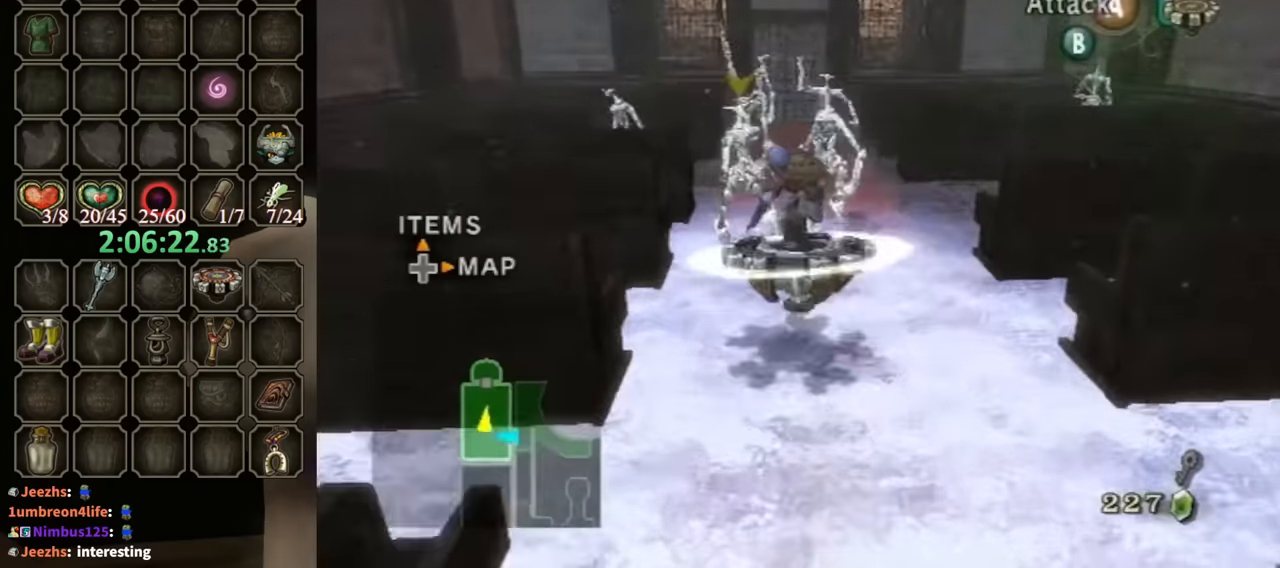
{"buttons": ["A", "R1"], "left_stick": "center", "right_stick": "center", "events": [[33, "A", "up"], [100, "A", "down"], [133, "A", "up"], [200, "A", "down"], [267, "A", "up"], [333, "A", "down"], [433, "A", "up"], [467, "left_stick", "center"], [500, "A", "down"]]}
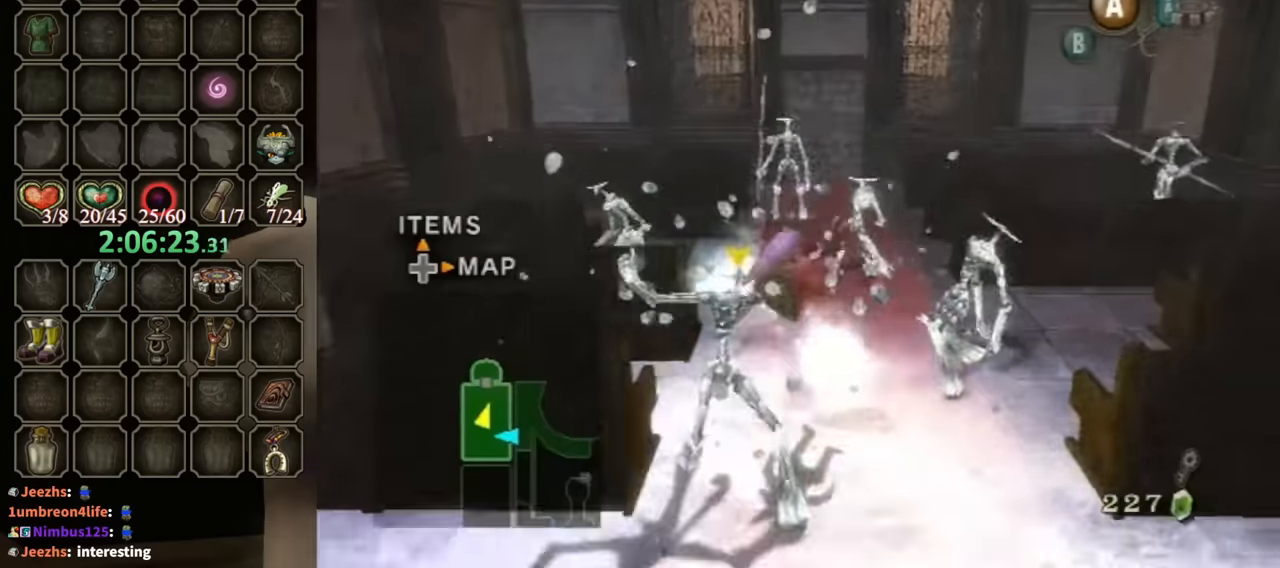
{"buttons": [], "left_stick": "center", "right_stick": "center", "events": [[67, "A", "up"], [67, "left_stick", "right"], [167, "A", "down"], [200, "left_stick", "center"], [233, "A", "up"], [333, "A", "down"], [367, "A", "up"], [500, "R1", "up"]]}
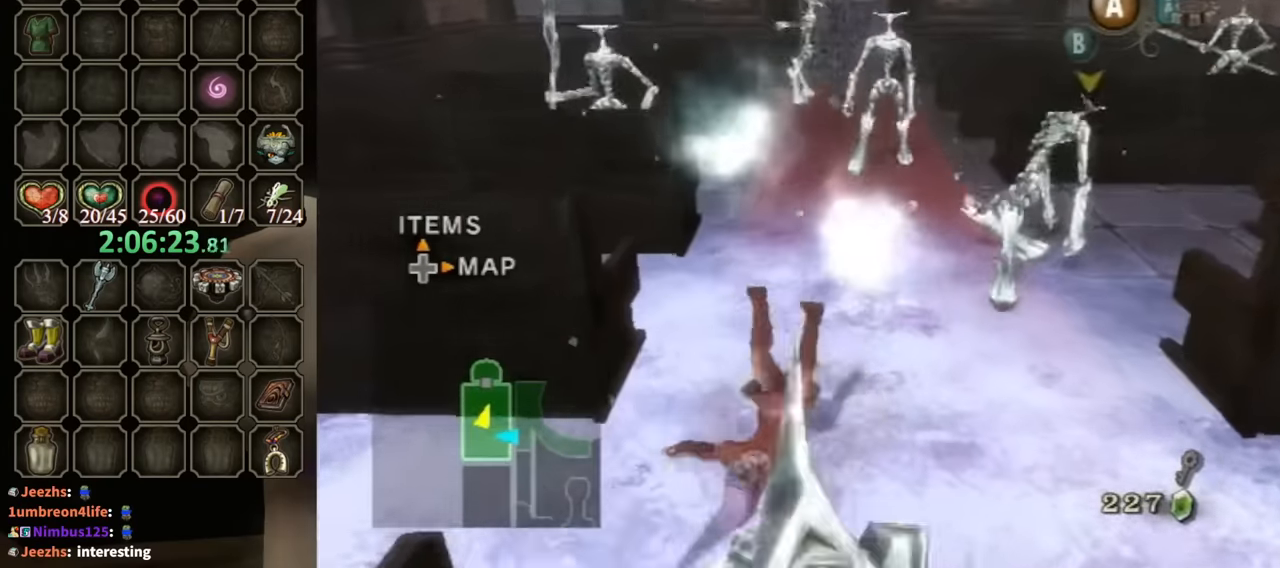
{"buttons": [], "left_stick": "up", "right_stick": "center", "events": [[400, "left_stick", "up-right"], [500, "left_stick", "up"]]}
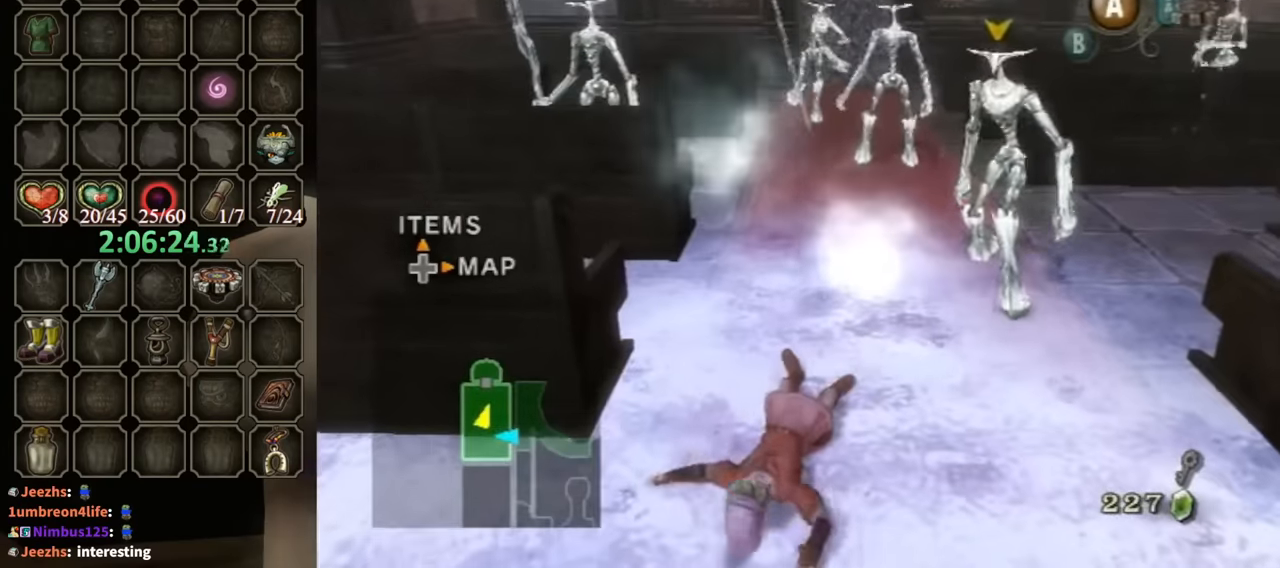
{"buttons": [], "left_stick": "up-right", "right_stick": "center", "events": [[167, "left_stick", "up-right"], [333, "left_stick", "up"], [500, "left_stick", "up-right"]]}
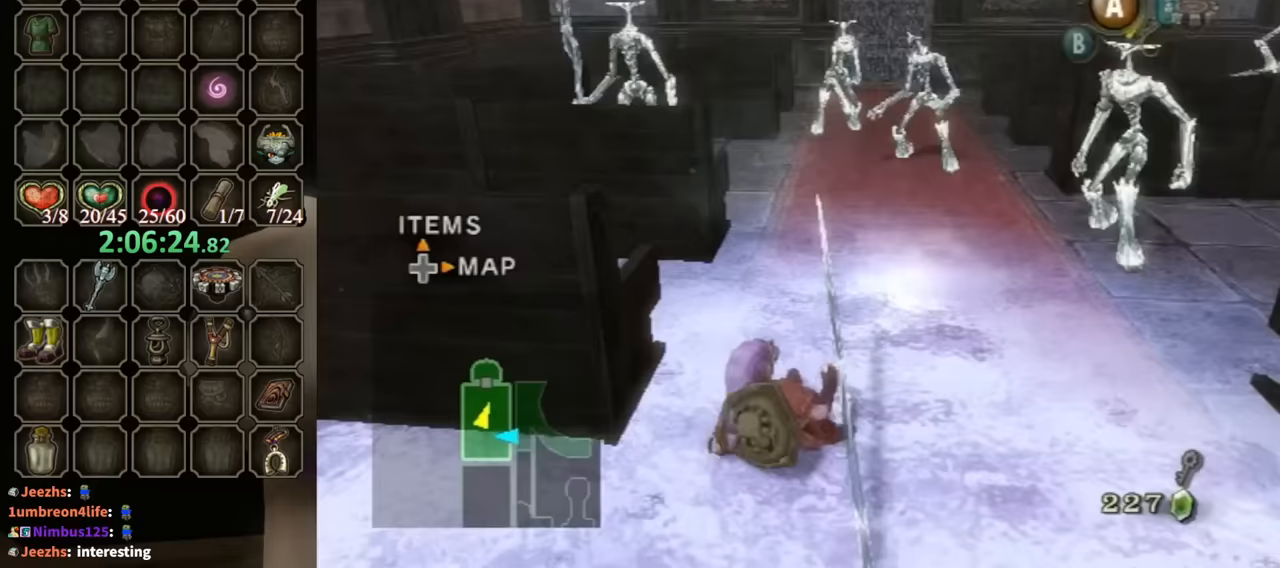
{"buttons": [], "left_stick": "up-right", "right_stick": "center", "events": []}
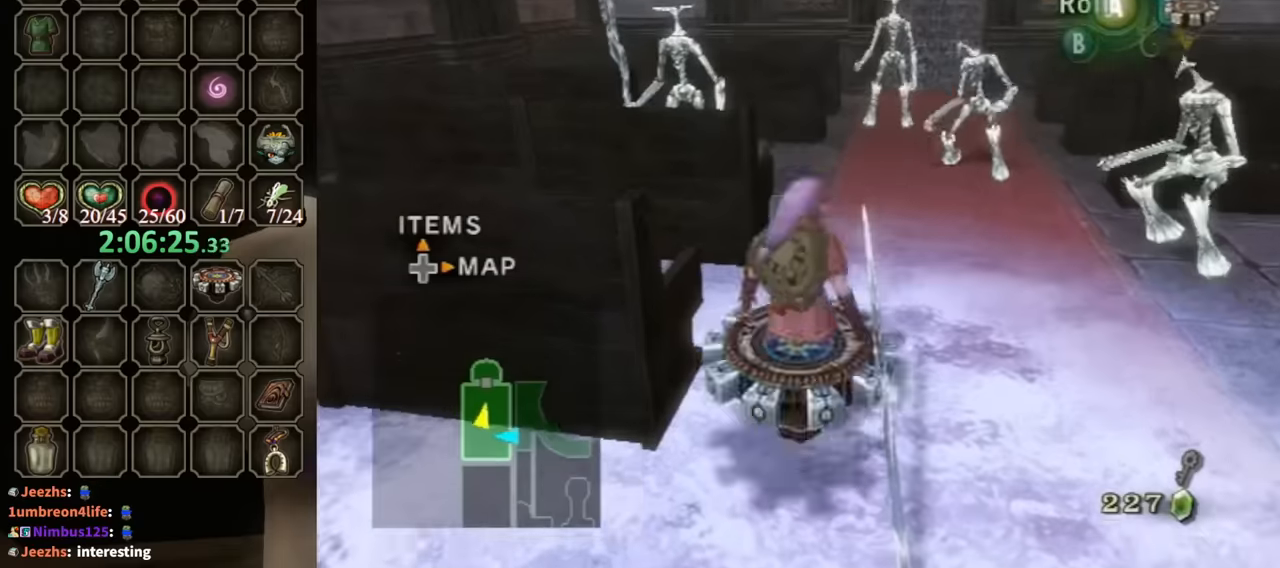
{"buttons": ["R1"], "left_stick": "up-right", "right_stick": "center", "events": [[67, "X", "down"], [133, "X", "up"], [200, "R1", "down"]]}
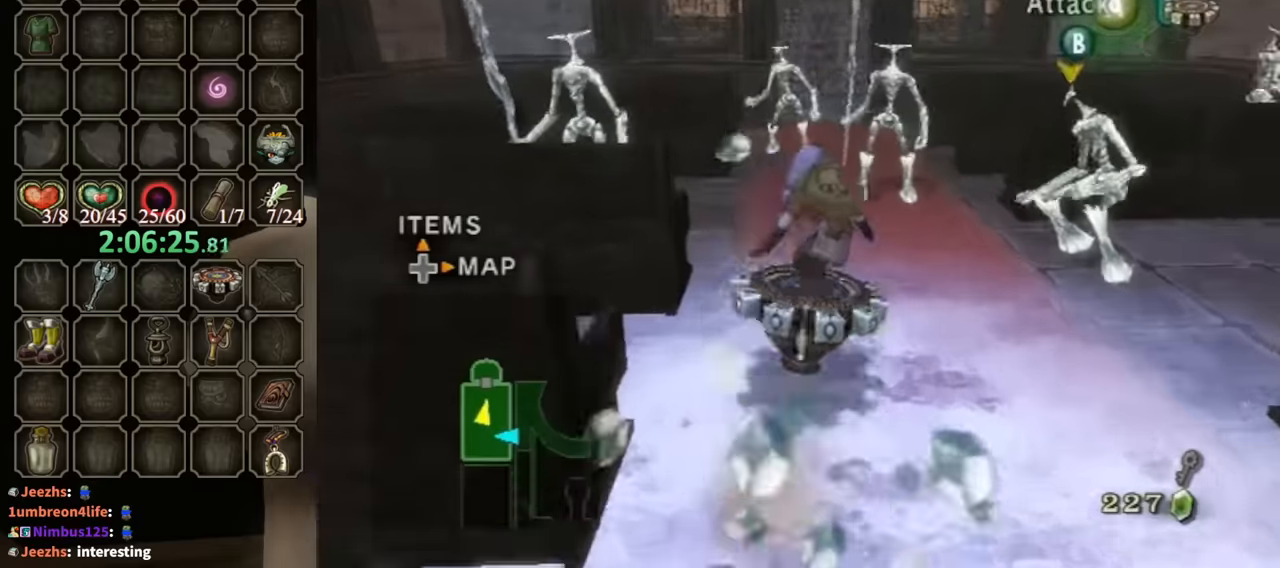
{"buttons": ["A", "R1"], "left_stick": "up", "right_stick": "center", "events": [[133, "left_stick", "up"], [267, "A", "down"], [367, "A", "up"], [467, "A", "down"]]}
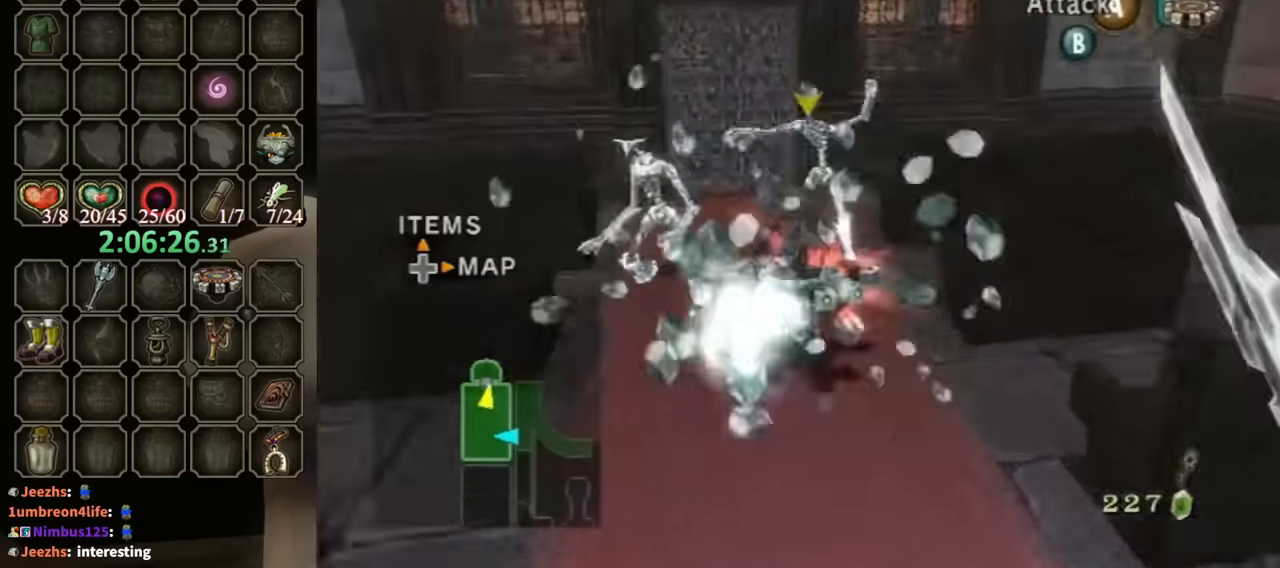
{"buttons": ["R1"], "left_stick": "center", "right_stick": "center", "events": [[33, "A", "up"], [33, "left_stick", "up-left"], [100, "A", "down"], [167, "A", "up"], [233, "A", "down"], [233, "left_stick", "center"], [300, "A", "up"], [400, "A", "down"], [467, "A", "up"]]}
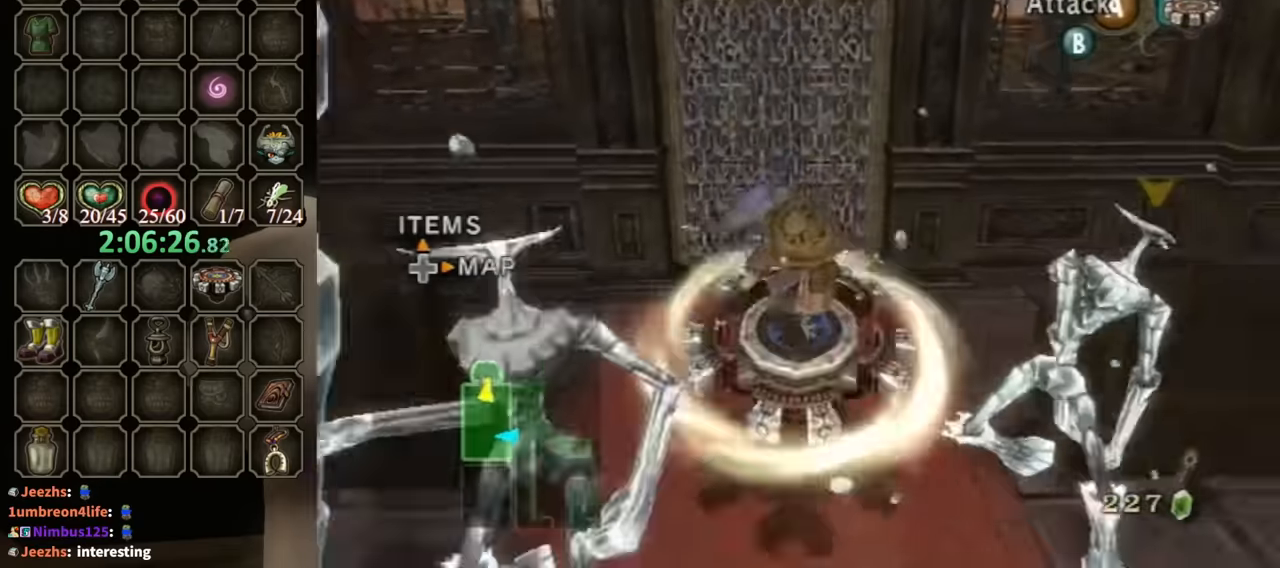
{"buttons": ["R1"], "left_stick": "up-right", "right_stick": "center", "events": [[33, "A", "down"], [133, "A", "up"], [167, "left_stick", "up"], [200, "A", "down"], [233, "left_stick", "up-left"], [300, "A", "up"], [367, "A", "down"], [400, "left_stick", "up-right"], [500, "A", "up"]]}
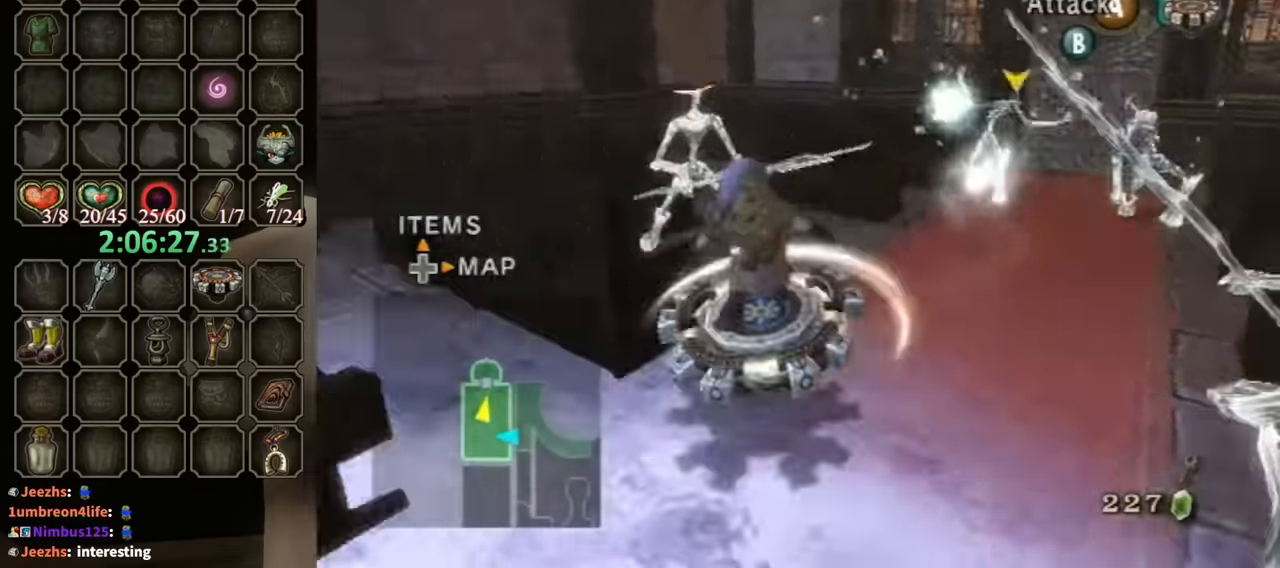
{"buttons": ["R1"], "left_stick": "center", "right_stick": "center", "events": [[67, "A", "down"], [100, "left_stick", "center"], [167, "A", "up"], [233, "A", "down"], [300, "A", "up"], [300, "left_stick", "down-right"], [367, "A", "down"], [467, "A", "up"], [500, "left_stick", "center"]]}
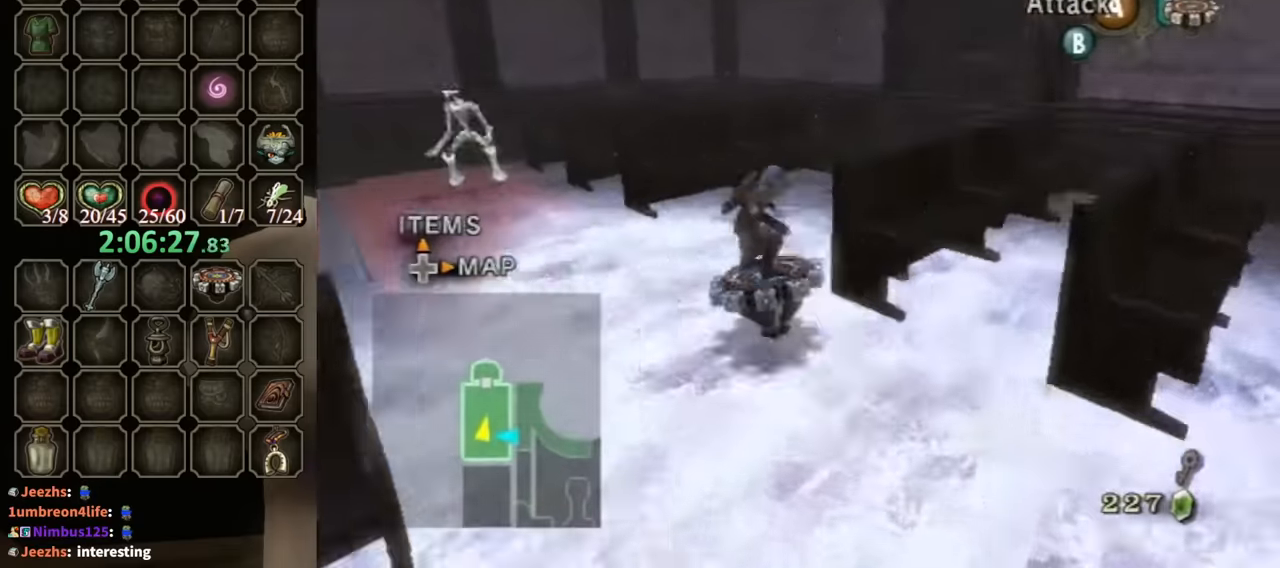
{"buttons": [], "left_stick": "center", "right_stick": "left", "events": [[67, "X", "down"], [200, "X", "up"], [467, "R1", "up"], [467, "right_stick", "left"]]}
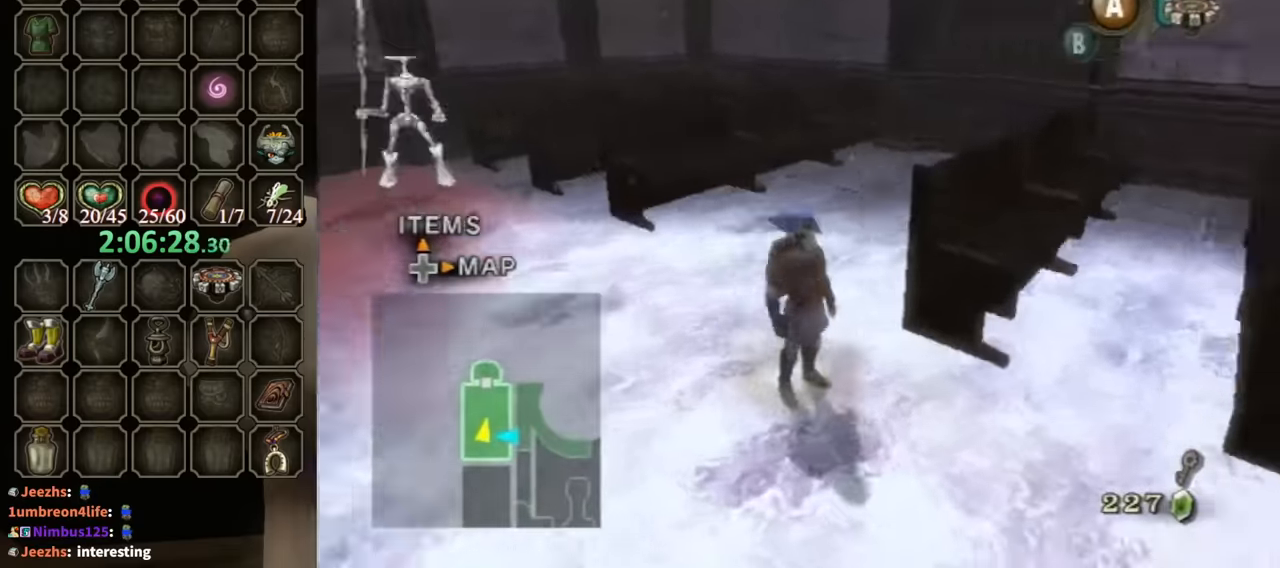
{"buttons": [], "left_stick": "up-left", "right_stick": "down-right", "events": [[33, "left_stick", "up-left"], [167, "right_stick", "center"], [367, "right_stick", "down-right"]]}
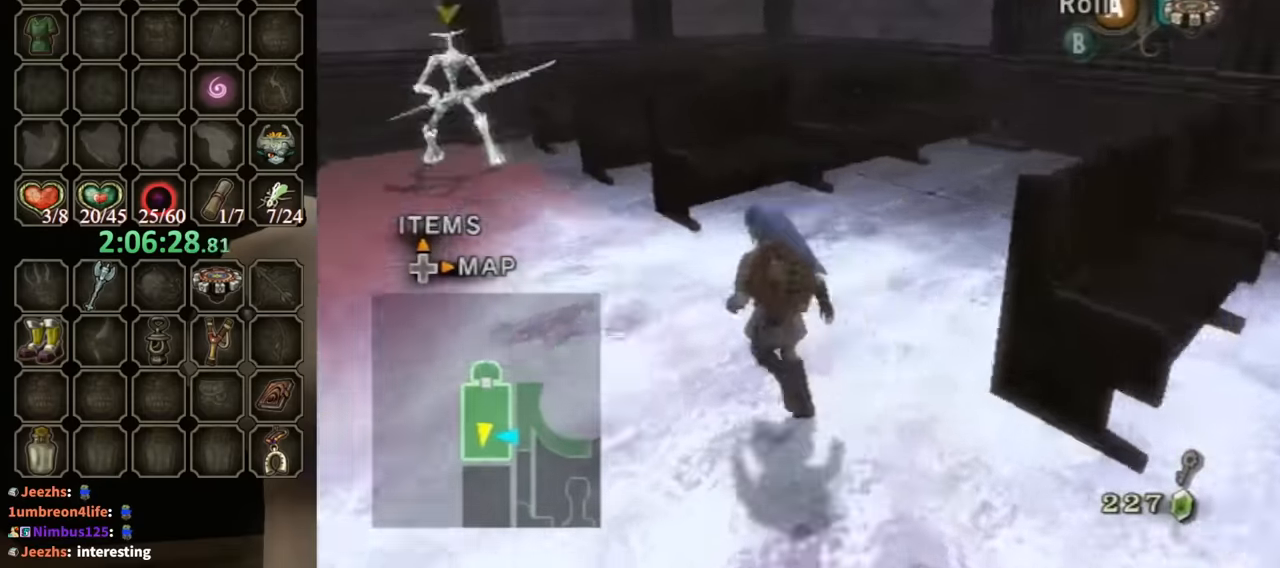
{"buttons": ["R1"], "left_stick": "up-left", "right_stick": "center", "events": [[133, "right_stick", "center"], [233, "X", "down"], [300, "X", "up"], [400, "R1", "down"]]}
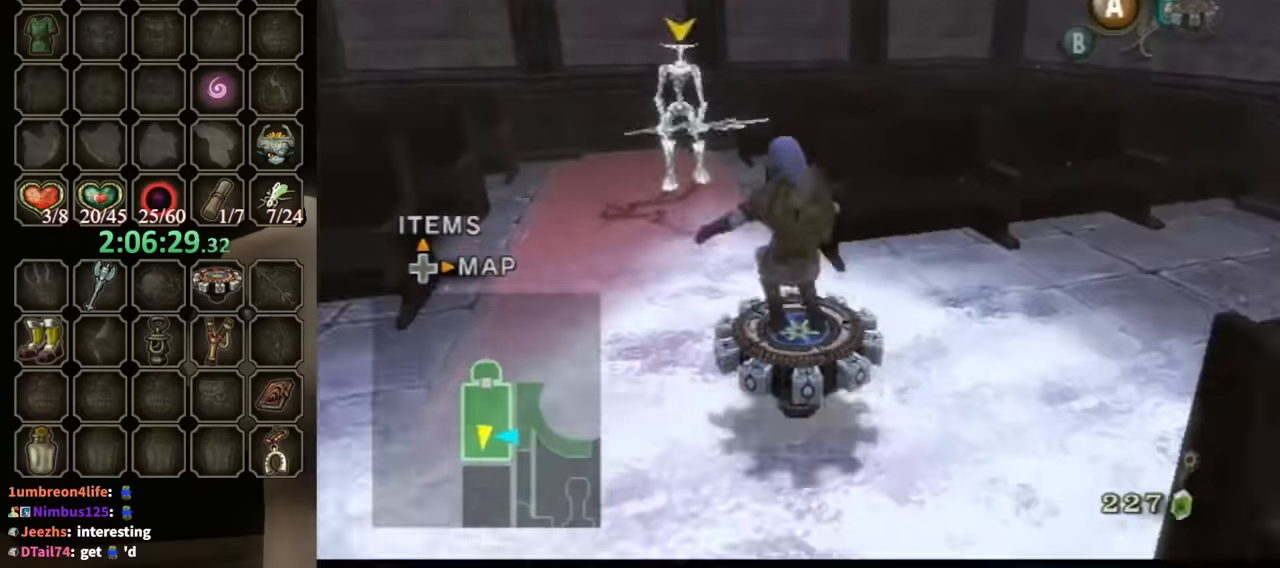
{"buttons": ["R1"], "left_stick": "up", "right_stick": "center", "events": [[400, "left_stick", "up"], [467, "A", "down"], [500, "A", "up"]]}